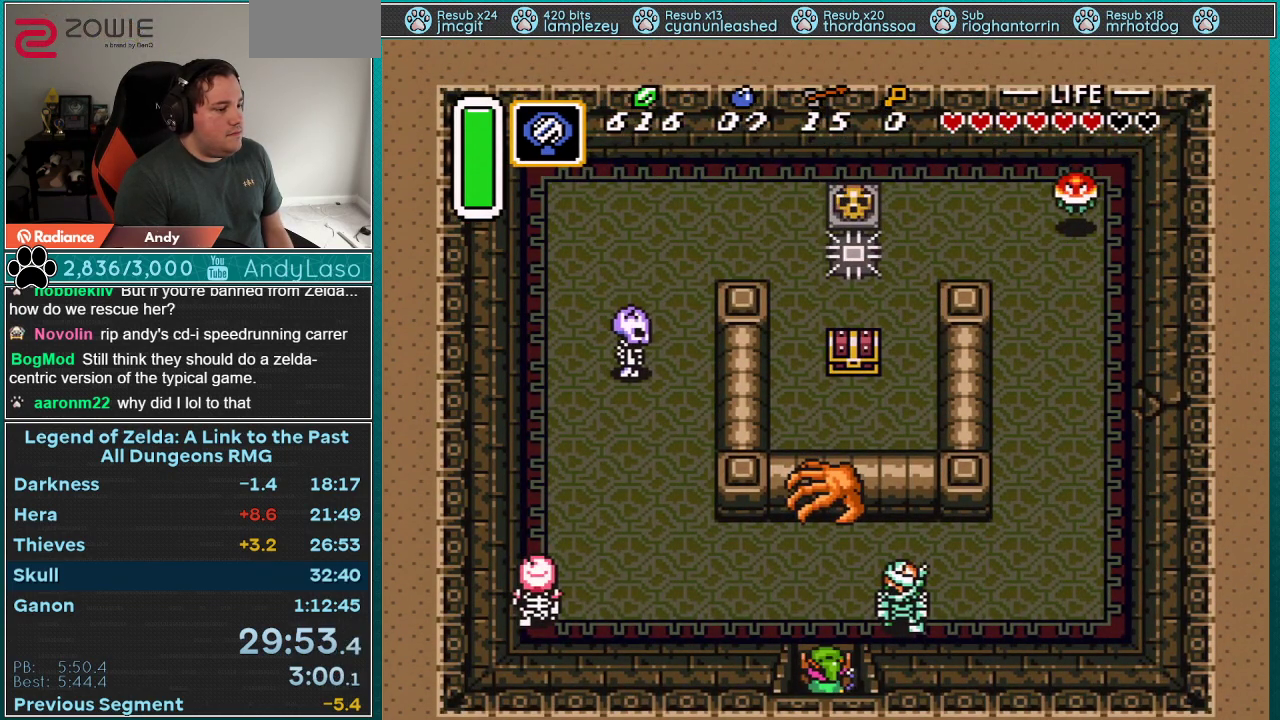
Gameplay with a controller (Nintendo layout); each line is a JSON object with the inputs held at the frame after it. "events" lists button and stick changes between this image and that frame as [ms after this image, input, new state], when the widget could be followed in between. Not read: L3 R3.
{"buttons": ["DPAD_UP", "DPAD_LEFT"], "events": []}
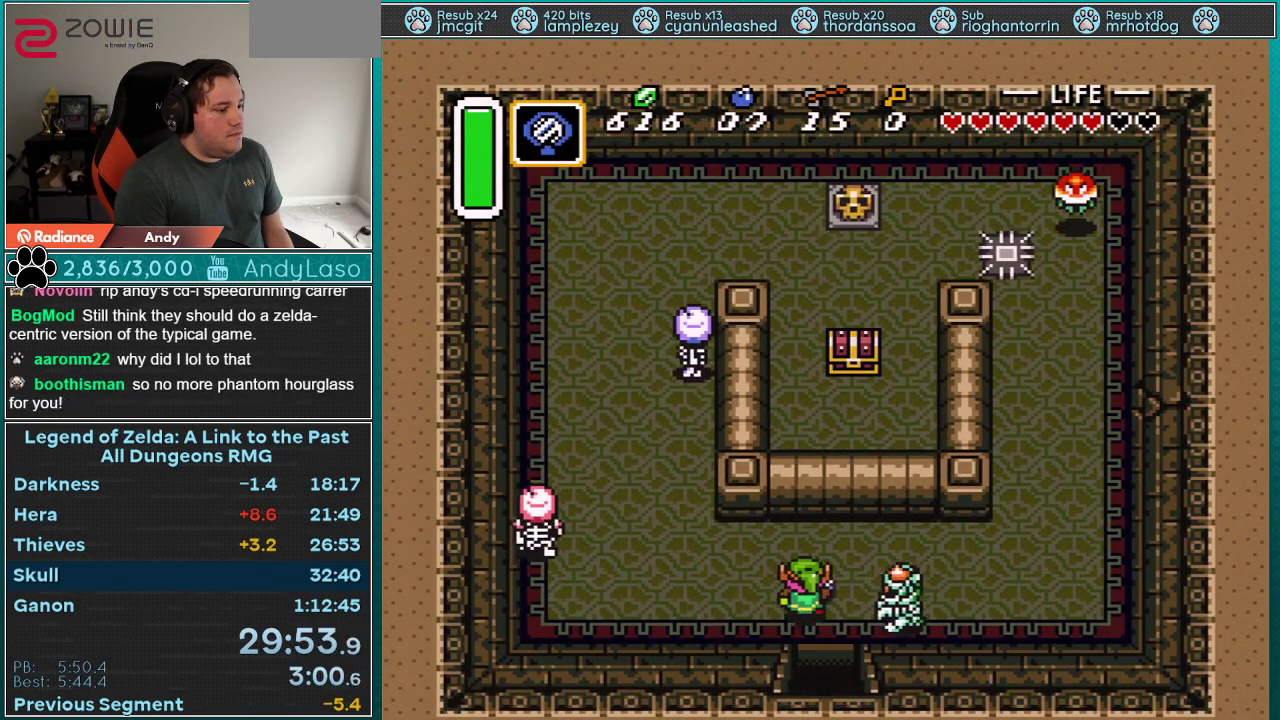
{"buttons": ["DPAD_UP", "DPAD_LEFT"]}
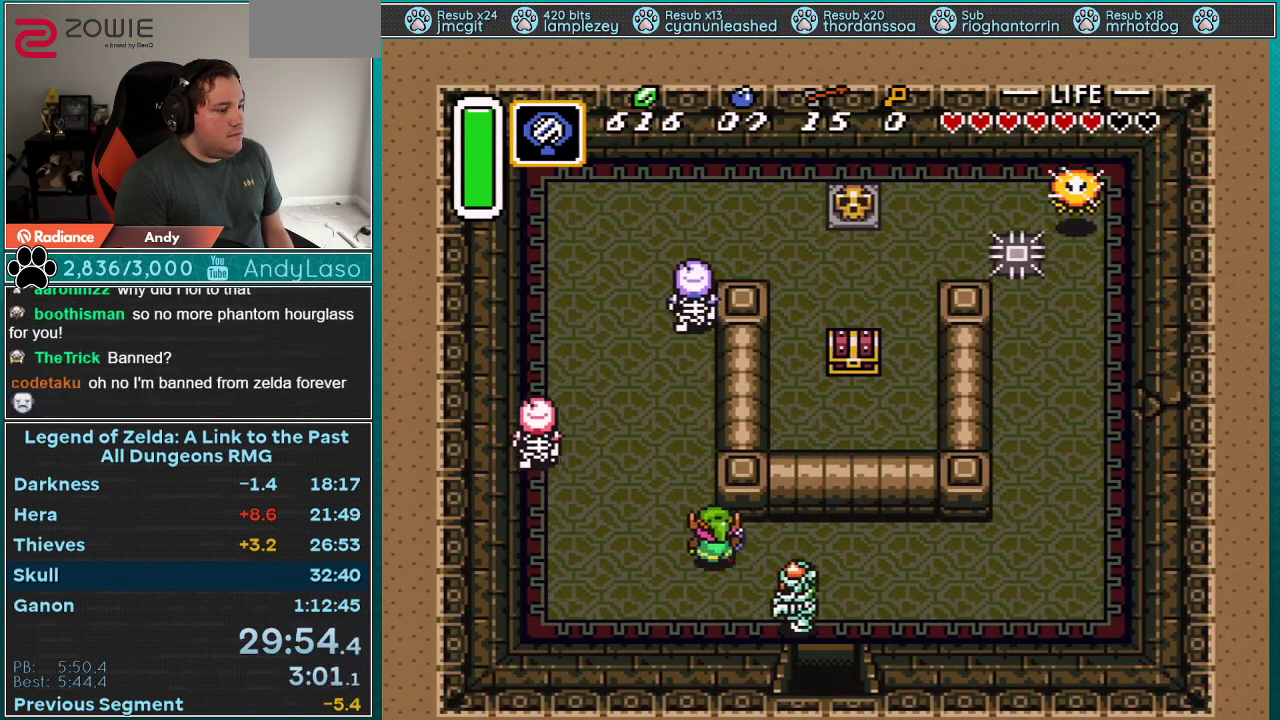
{"buttons": ["A"]}
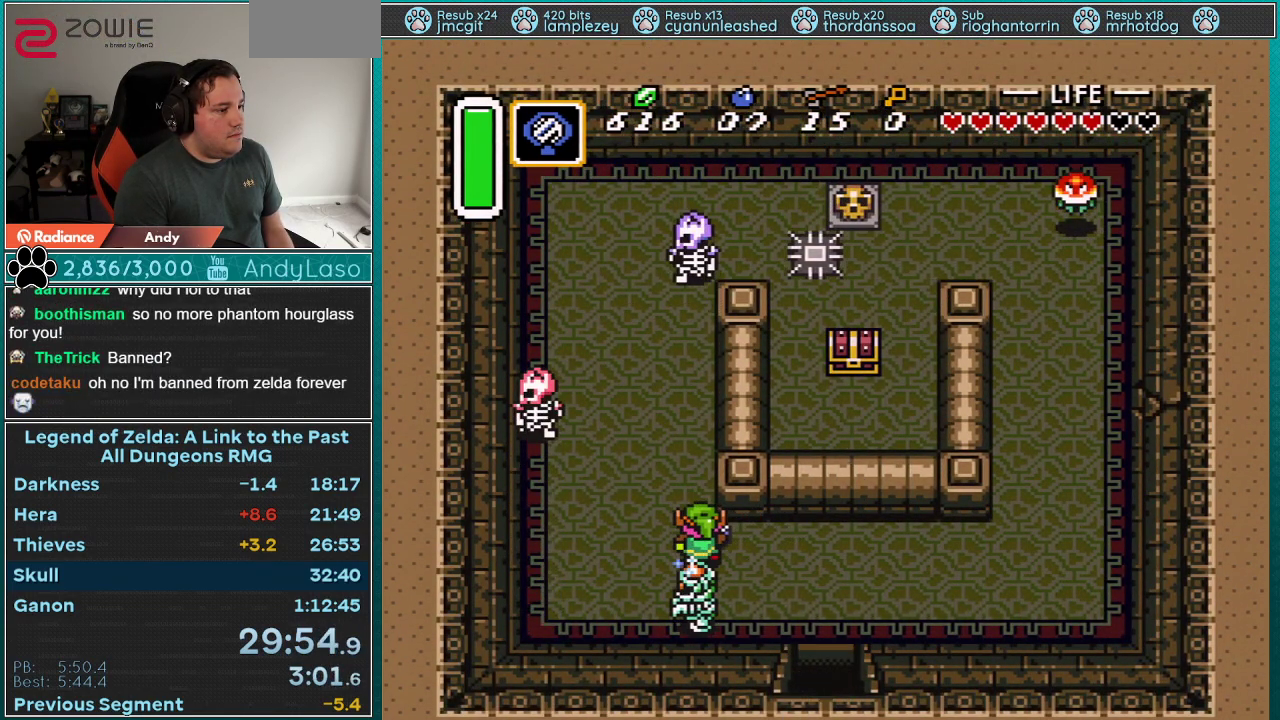
{"buttons": [], "events": [[400, "A", "up"]]}
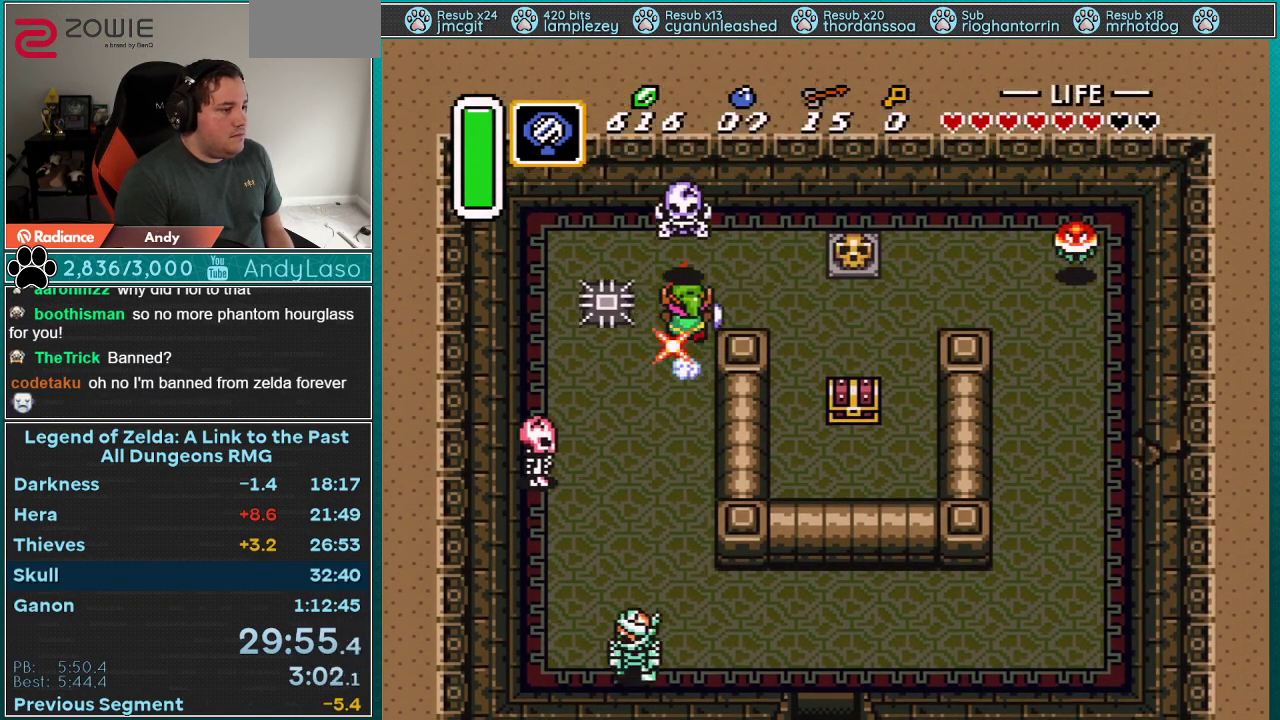
{"buttons": ["DPAD_DOWN"], "events": [[117, "DPAD_RIGHT", "down"], [433, "DPAD_DOWN", "down"], [467, "DPAD_RIGHT", "up"]]}
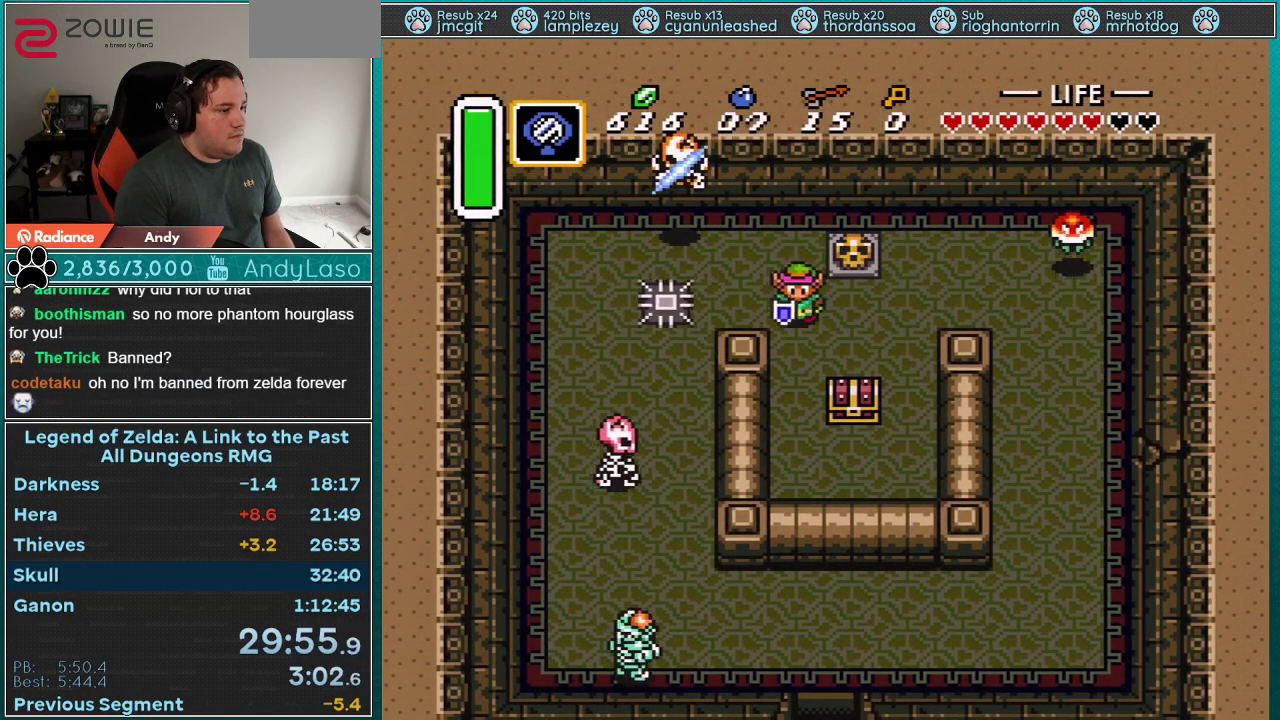
{"buttons": ["DPAD_DOWN"], "events": []}
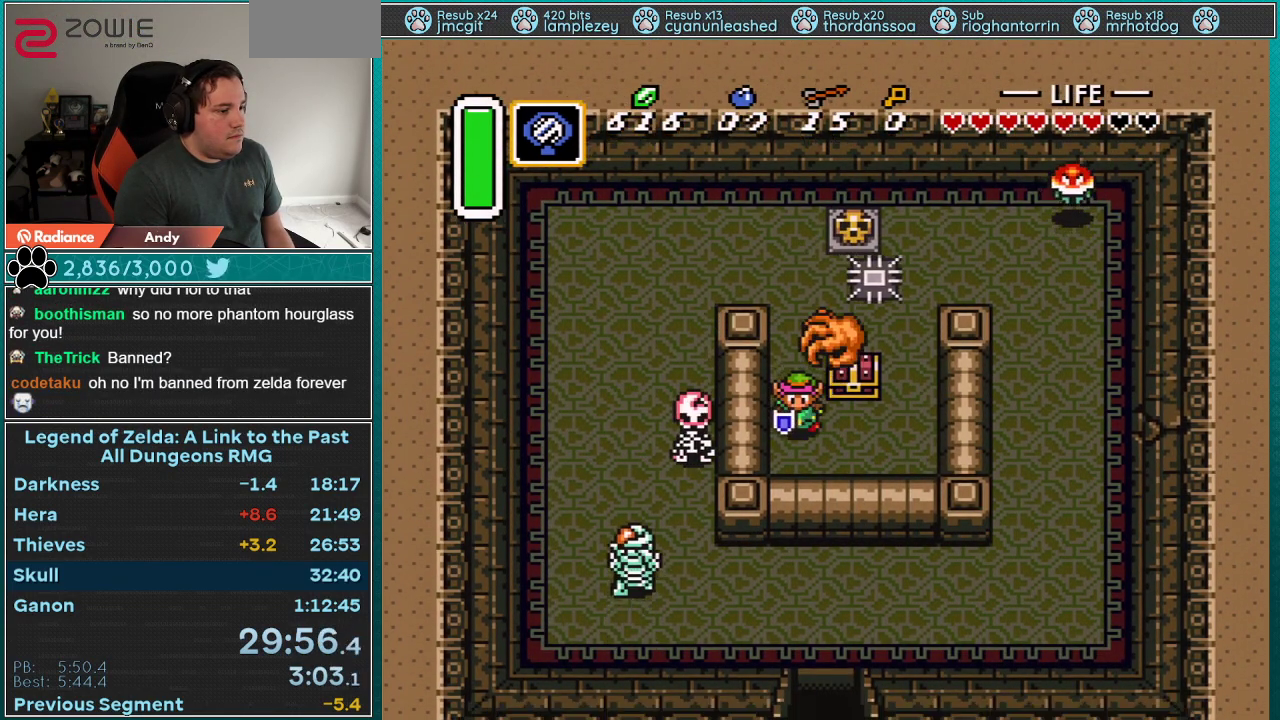
{"buttons": ["A"], "events": [[83, "DPAD_RIGHT", "down"], [117, "DPAD_DOWN", "up"], [250, "DPAD_RIGHT", "up"], [250, "DPAD_UP", "down"], [283, "A", "down"], [283, "DPAD_UP", "up"]]}
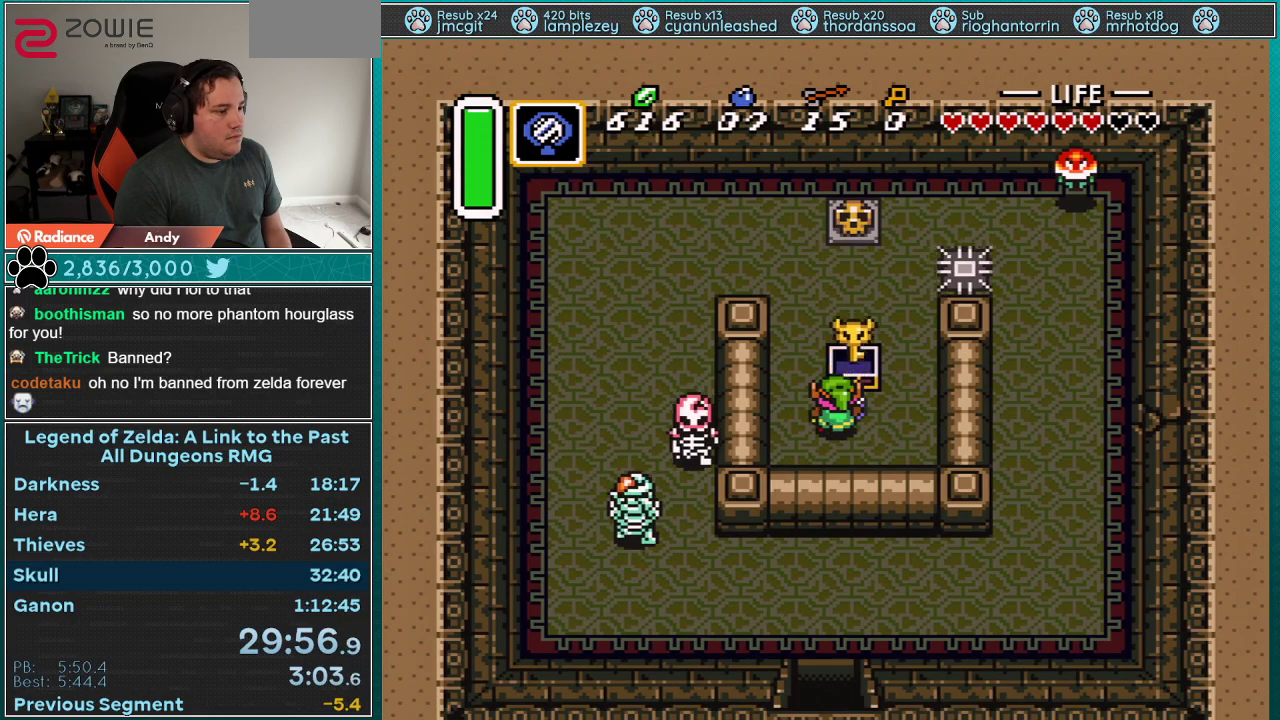
{"buttons": ["R1"], "events": [[183, "A", "up"], [500, "R1", "down"]]}
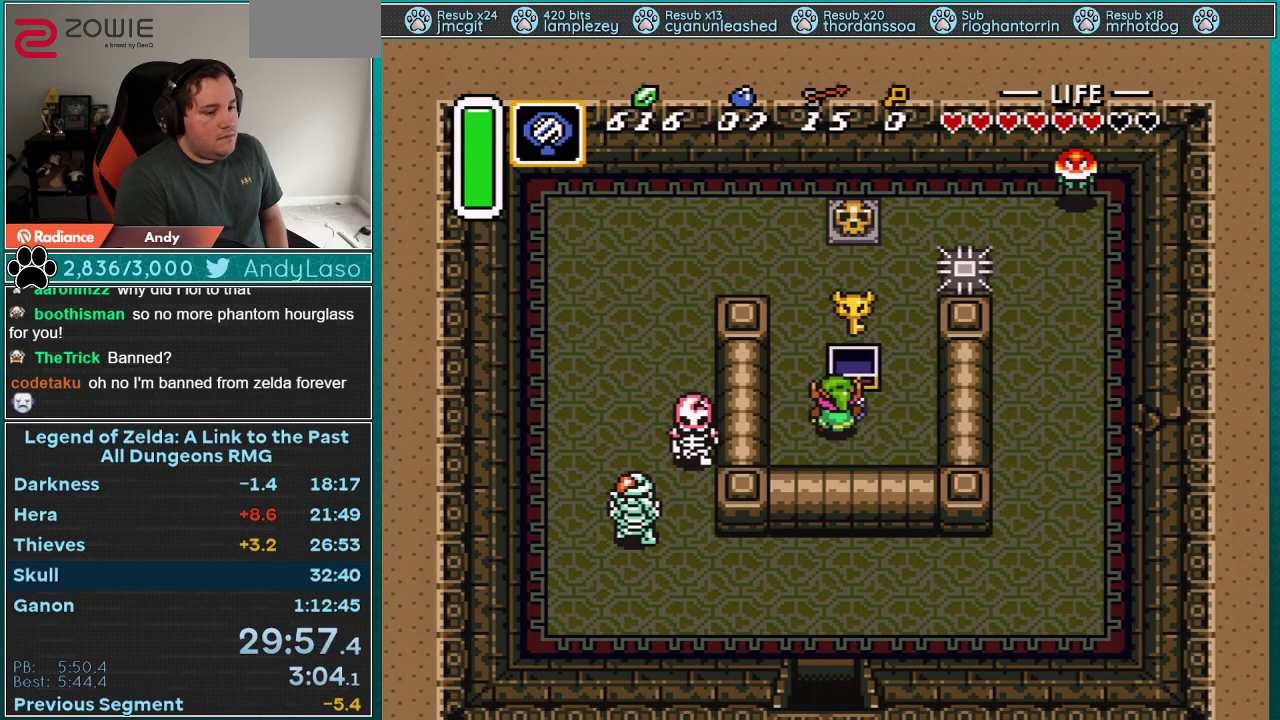
{"buttons": [], "events": [[33, "Y", "down"], [50, "Y", "up"], [117, "R1", "up"], [150, "Y", "down"], [183, "Y", "up"], [217, "R1", "down"], [250, "Y", "down"], [283, "Y", "up"], [300, "R1", "up"], [333, "Y", "down"], [367, "Y", "up"], [433, "R1", "down"], [433, "Y", "down"], [467, "R1", "up"], [500, "Y", "up"]]}
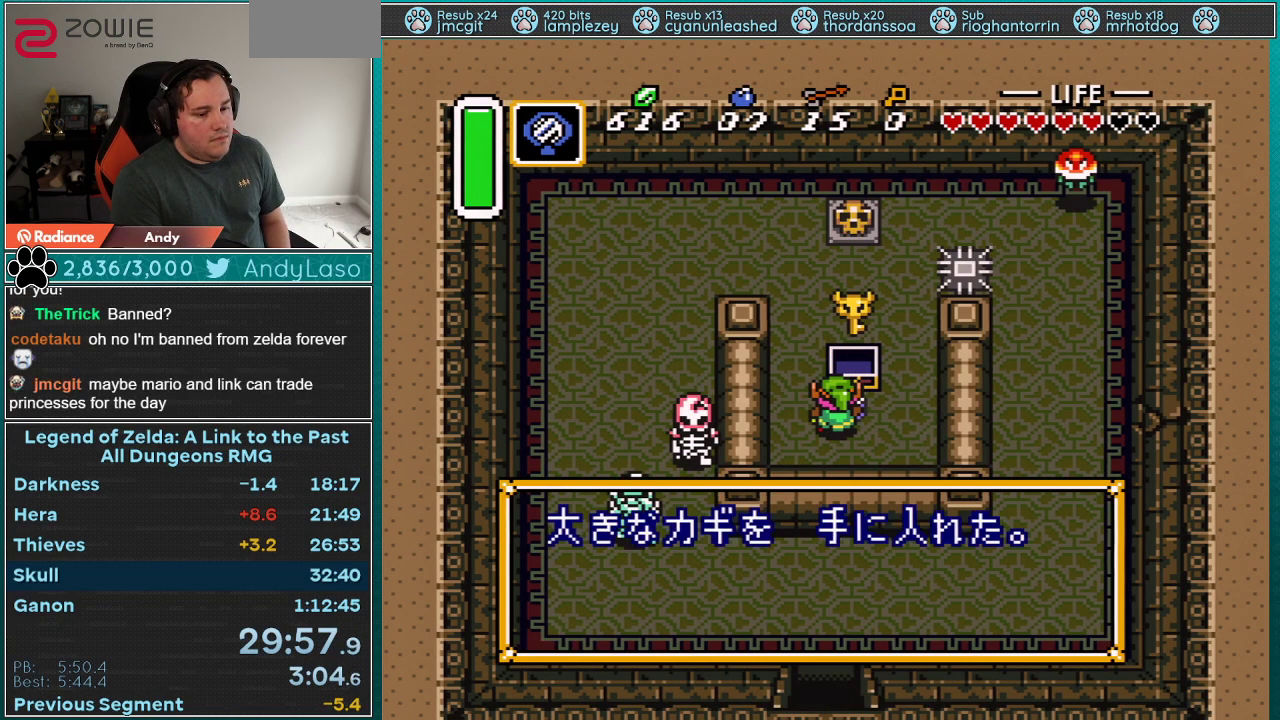
{"buttons": ["R1"], "events": [[50, "Y", "down"], [83, "R1", "down"], [83, "Y", "up"], [117, "Y", "down"], [150, "R1", "up"], [217, "Y", "up"], [250, "Y", "down"], [283, "R1", "down"], [283, "Y", "up"], [333, "Y", "down"], [367, "R1", "up"], [367, "Y", "up"], [433, "R1", "down"], [467, "Y", "down"], [500, "Y", "up"]]}
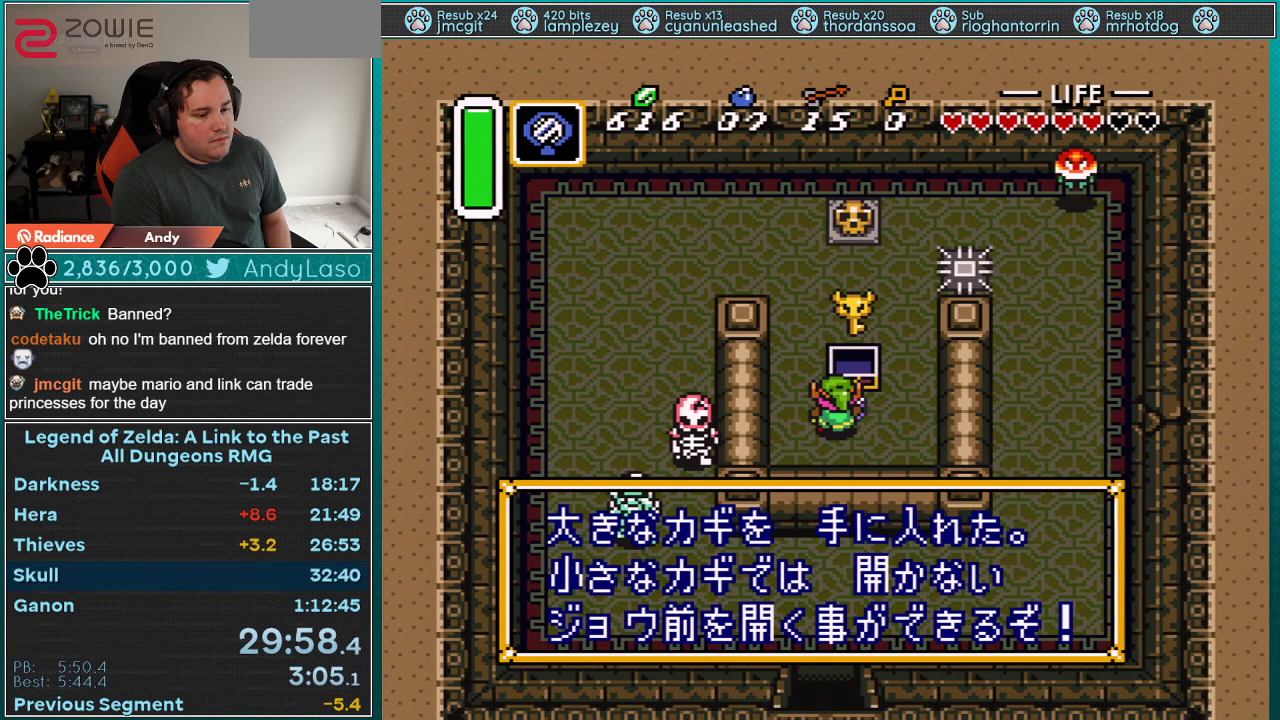
{"buttons": ["R1"], "events": [[33, "R1", "up"], [50, "Y", "down"], [83, "Y", "up"], [150, "R1", "down"], [150, "Y", "down"], [183, "R1", "up"], [183, "Y", "up"], [250, "Y", "down"], [283, "Y", "up"], [333, "Y", "down"], [367, "Y", "up"], [433, "Y", "down"], [467, "R1", "down"], [467, "Y", "up"]]}
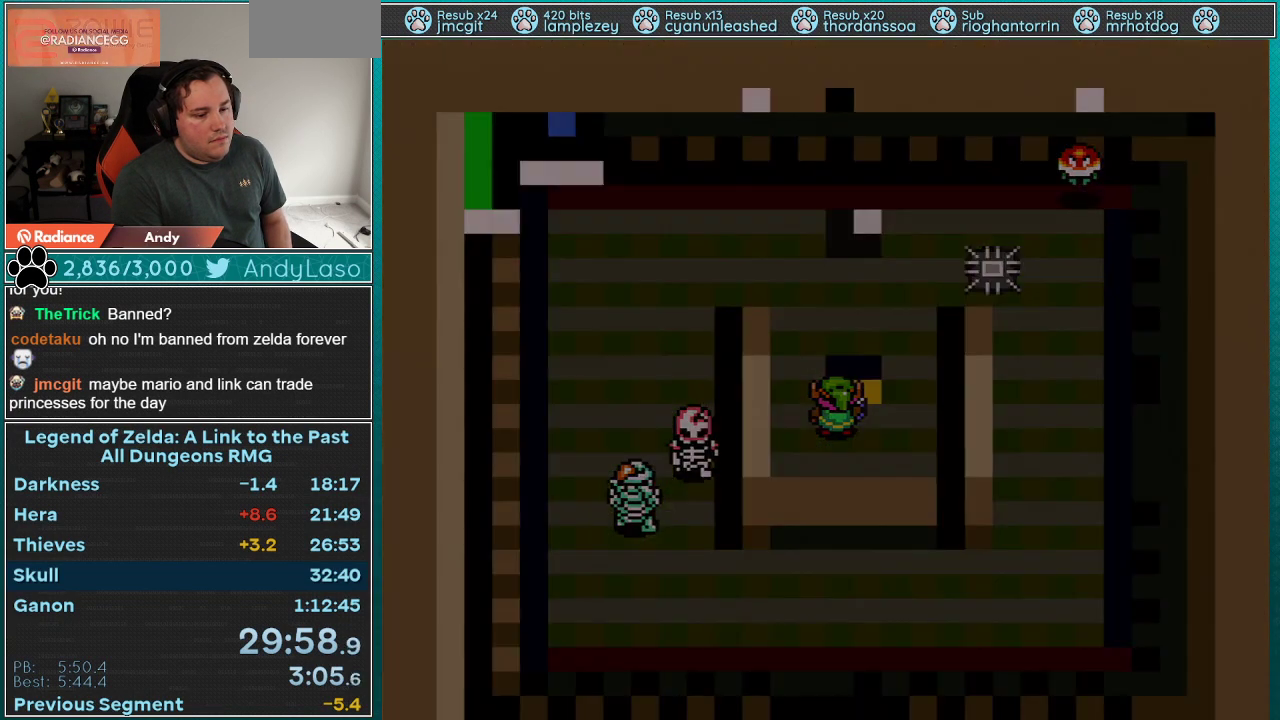
{"buttons": [], "events": [[33, "Y", "down"], [83, "R1", "up"], [83, "Y", "up"]]}
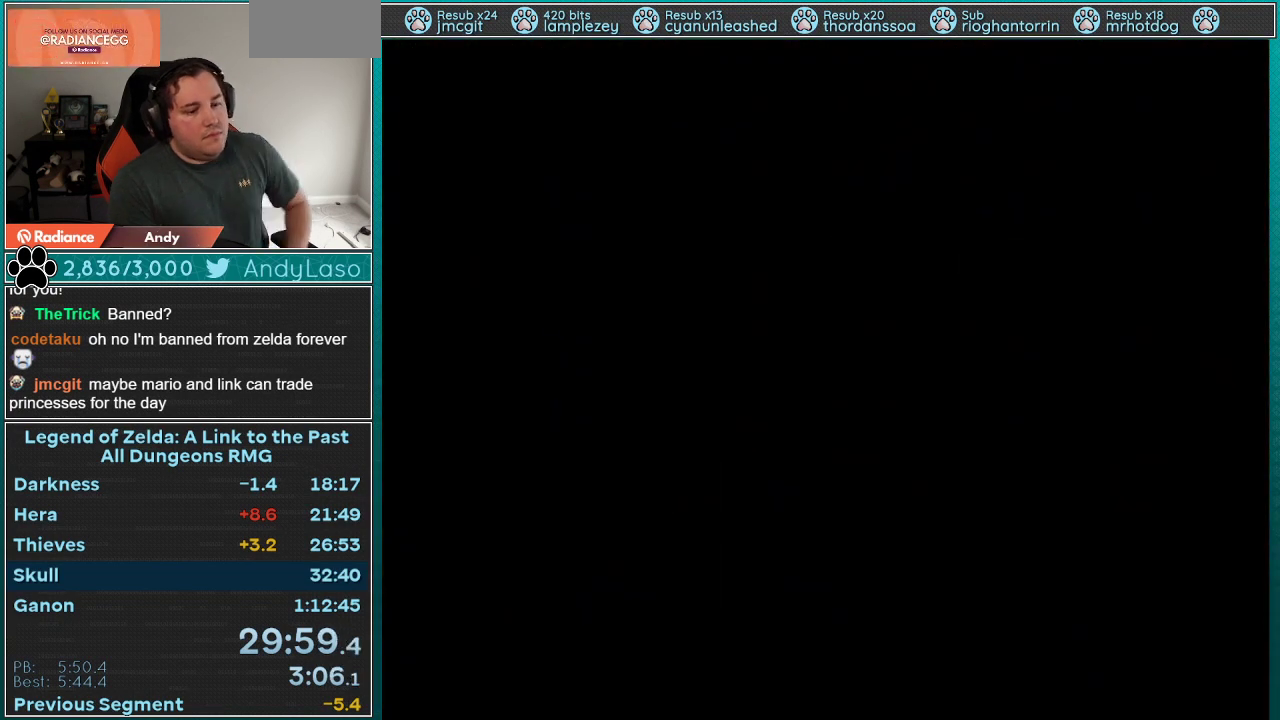
{"buttons": [], "events": []}
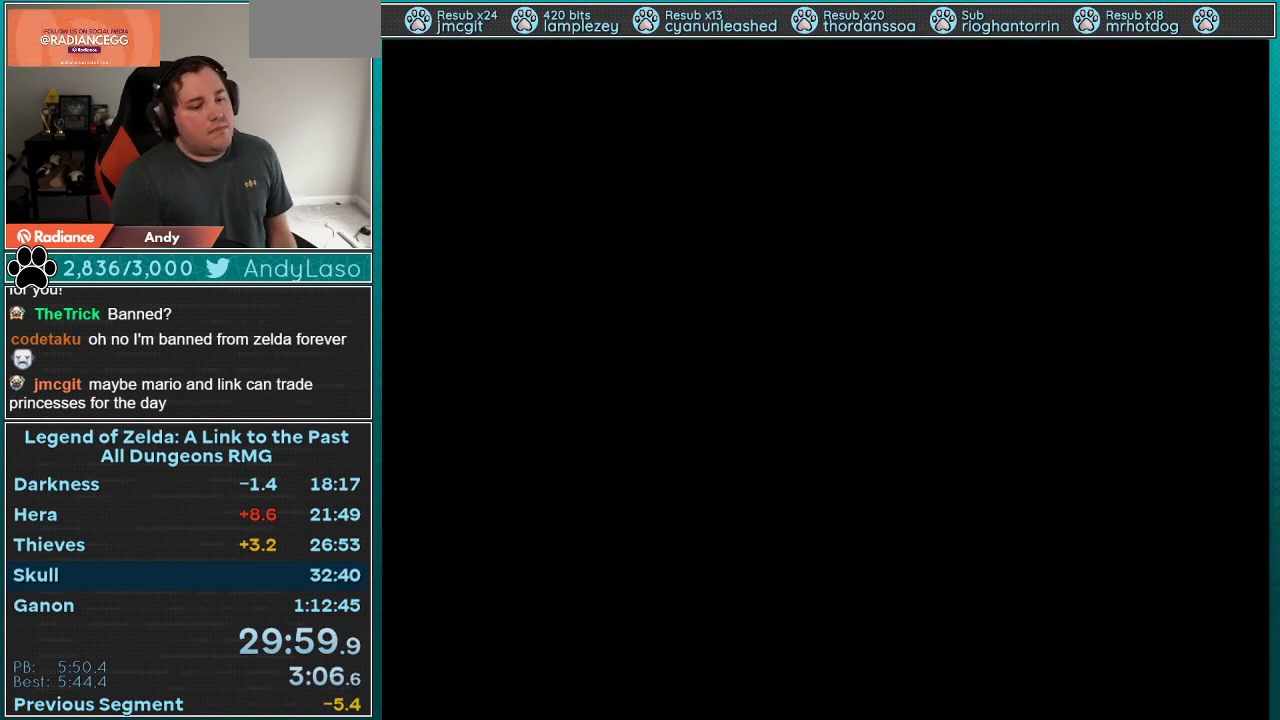
{"buttons": [], "events": []}
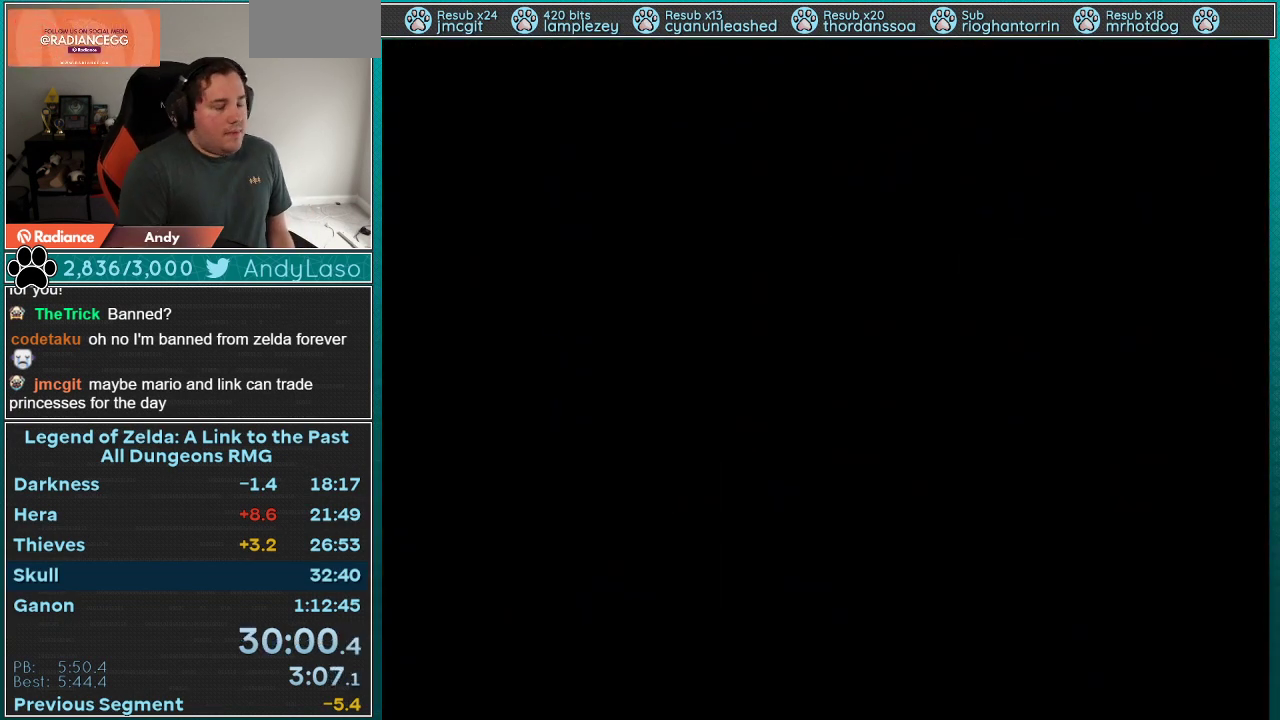
{"buttons": ["DPAD_DOWN"], "events": [[233, "DPAD_DOWN", "down"]]}
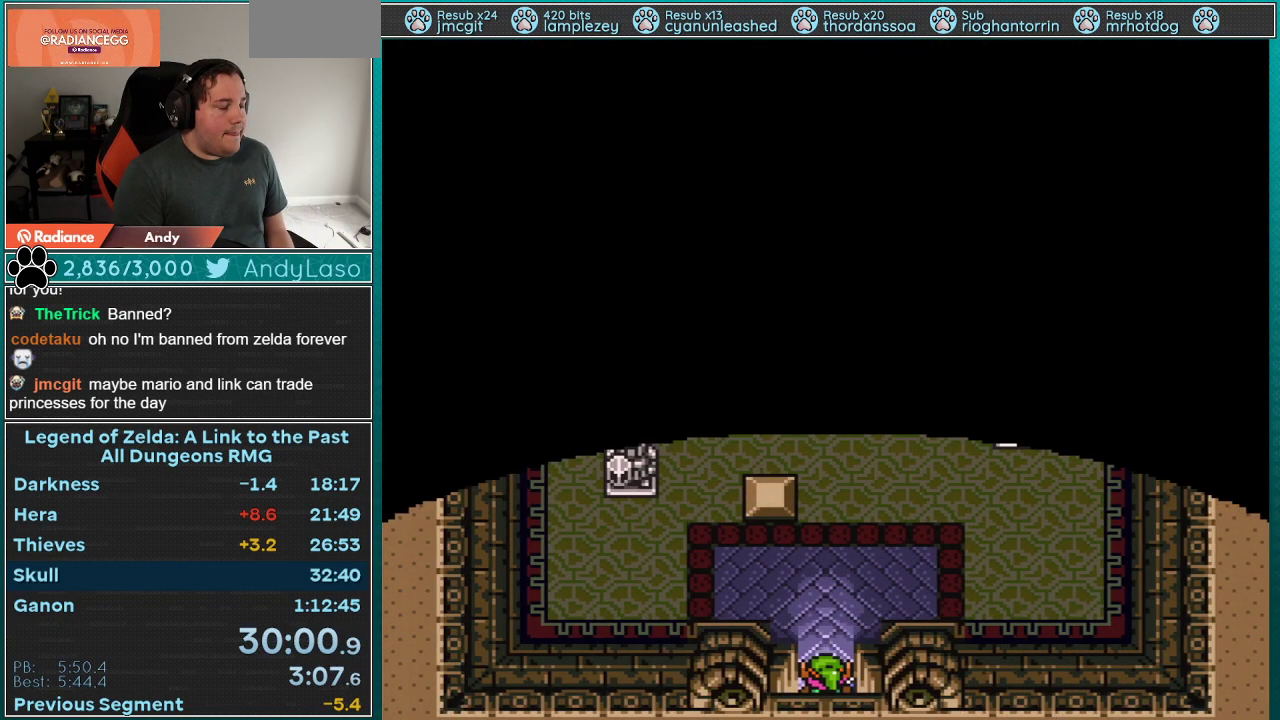
{"buttons": ["DPAD_DOWN"], "events": []}
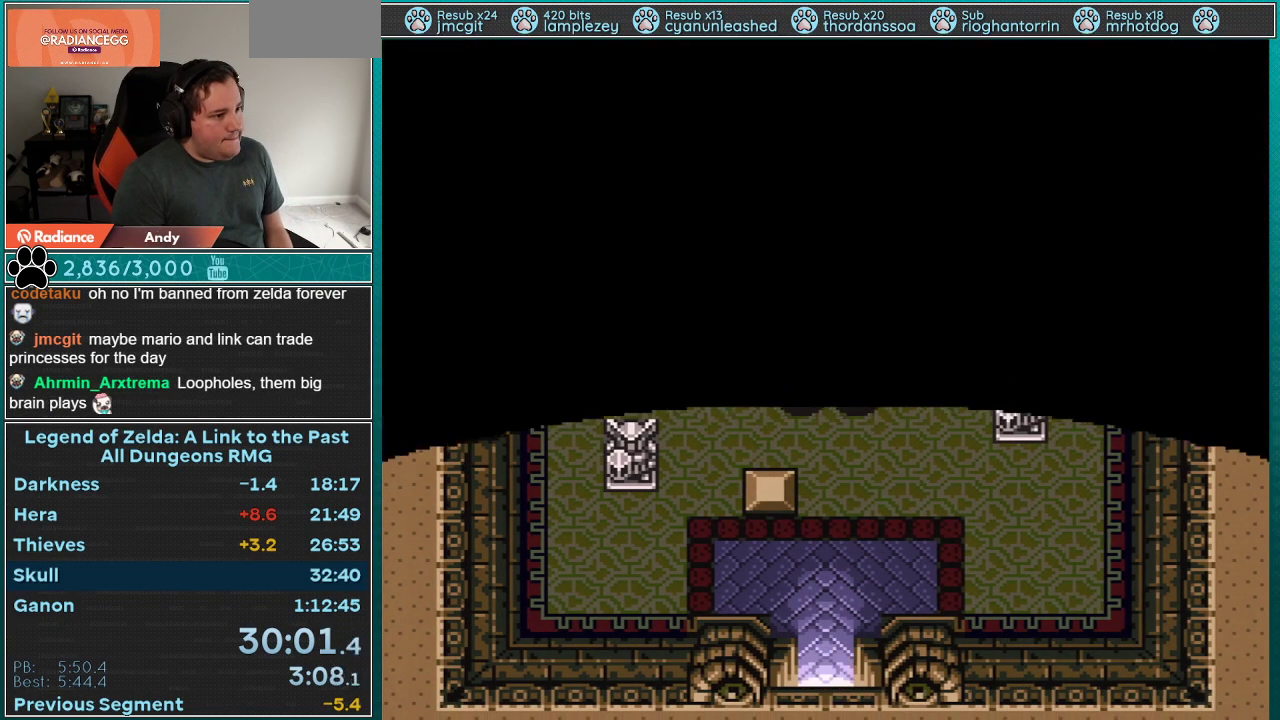
{"buttons": [], "events": [[450, "DPAD_DOWN", "up"]]}
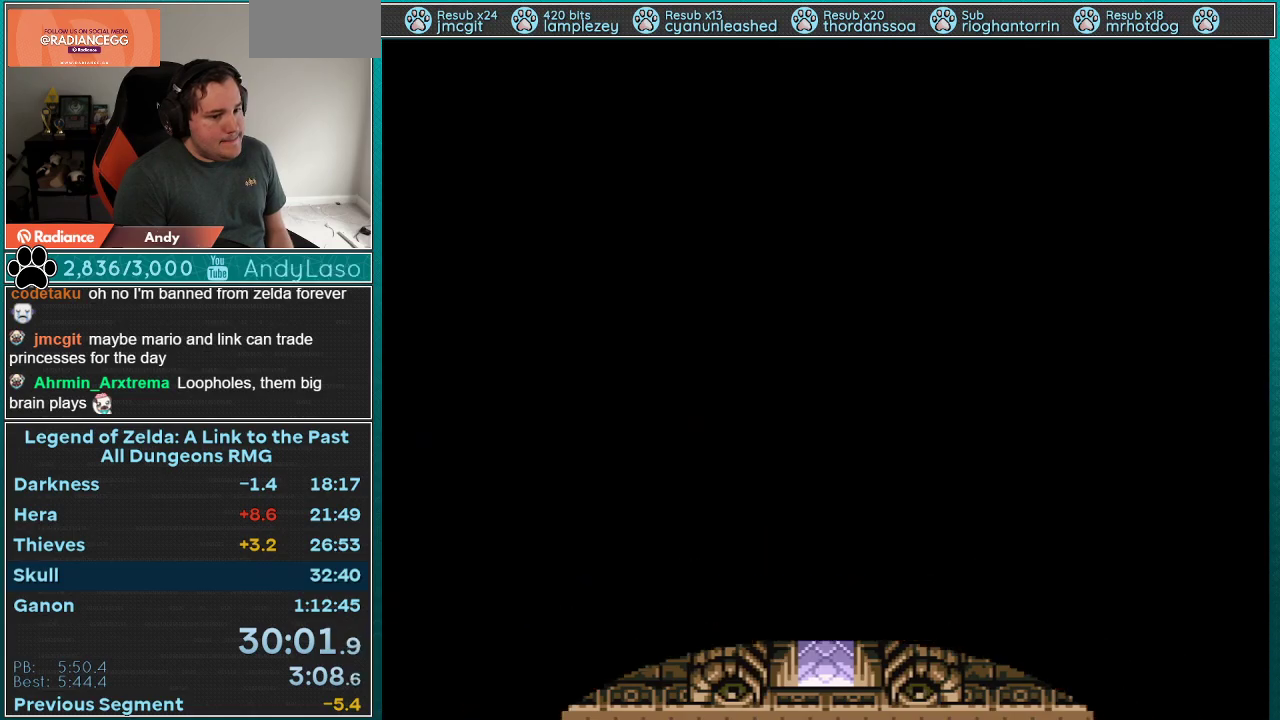
{"buttons": [], "events": []}
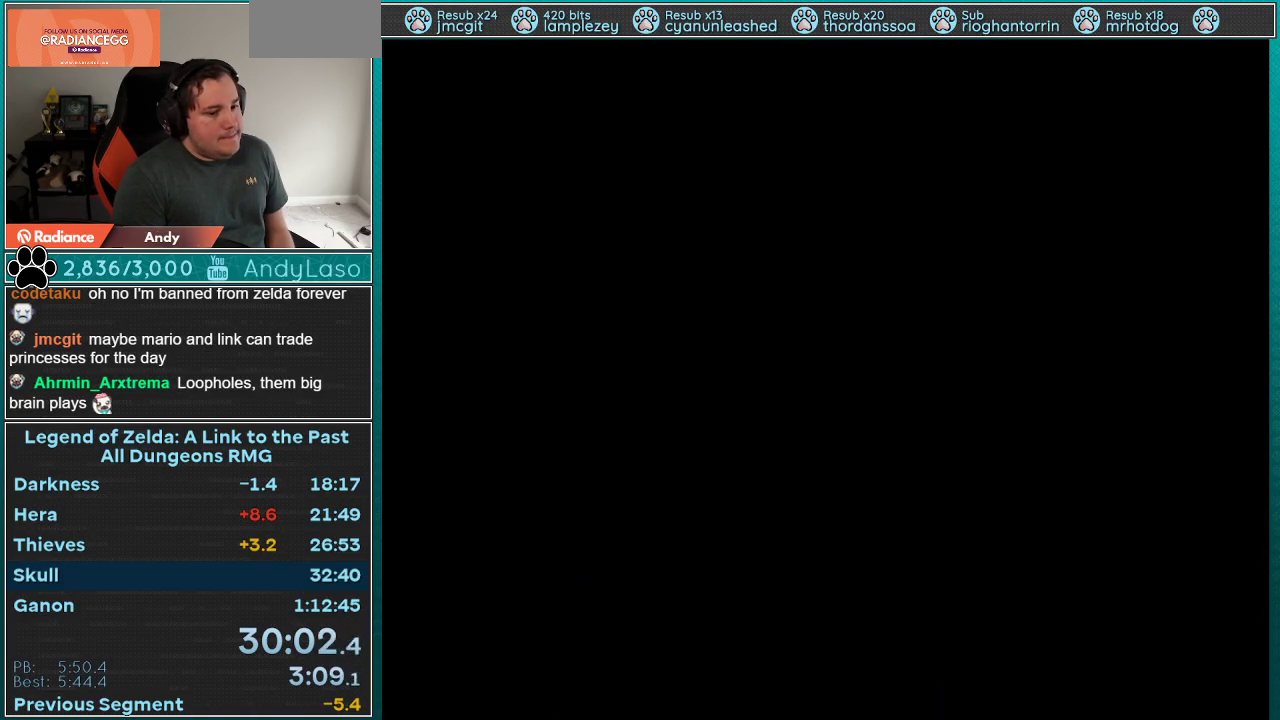
{"buttons": [], "events": []}
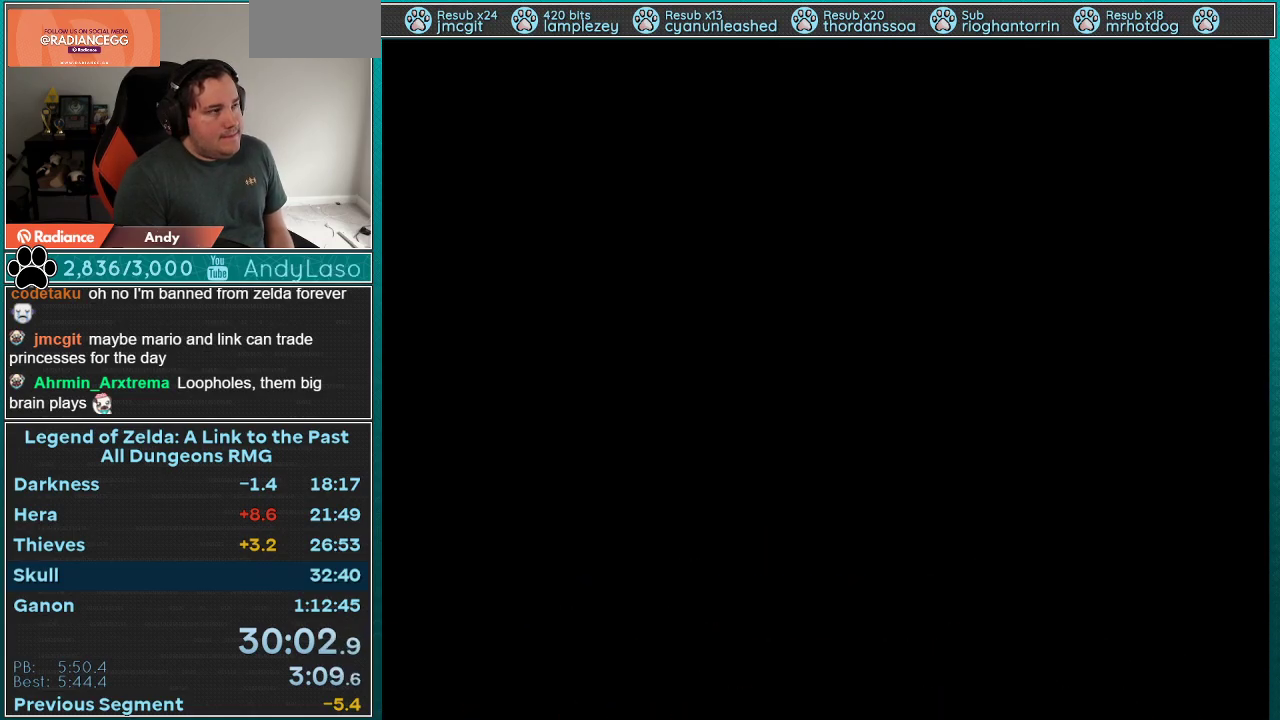
{"buttons": [], "events": []}
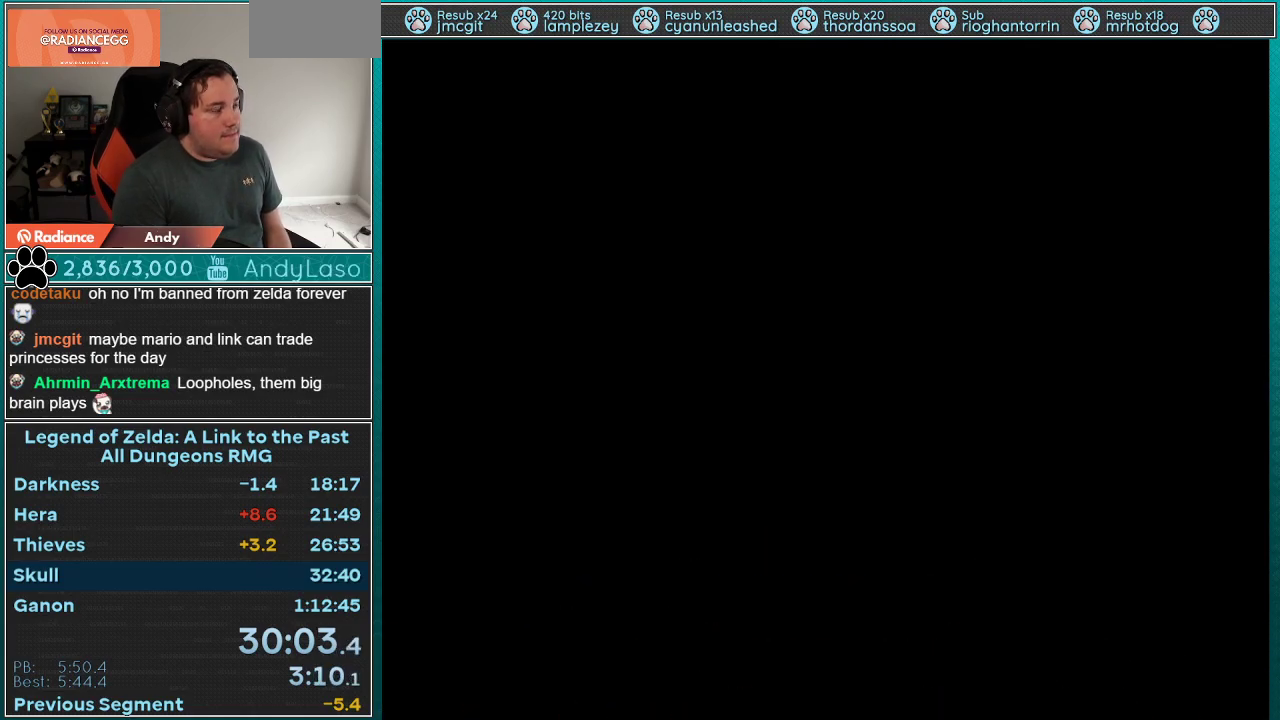
{"buttons": [], "events": []}
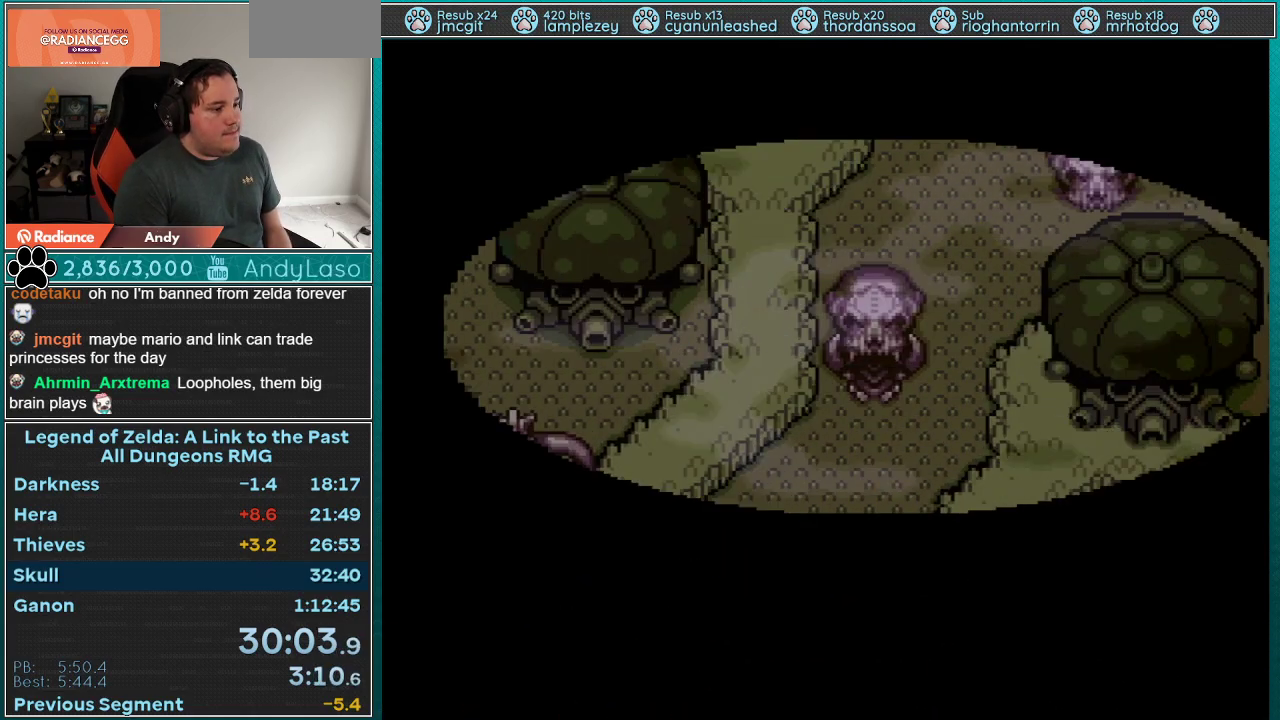
{"buttons": ["DPAD_DOWN", "DPAD_RIGHT"], "events": [[333, "DPAD_RIGHT", "down"], [367, "DPAD_DOWN", "down"]]}
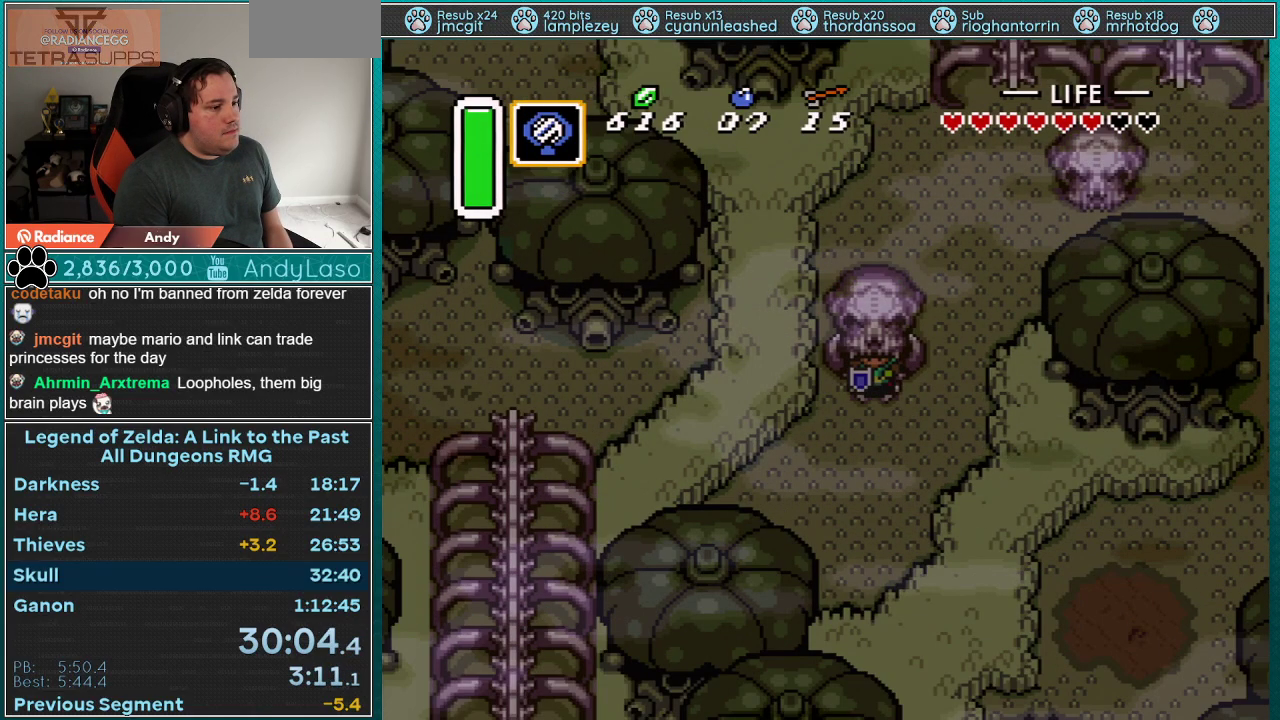
{"buttons": ["DPAD_UP", "DPAD_RIGHT"], "events": [[183, "DPAD_DOWN", "up"], [300, "DPAD_UP", "down"]]}
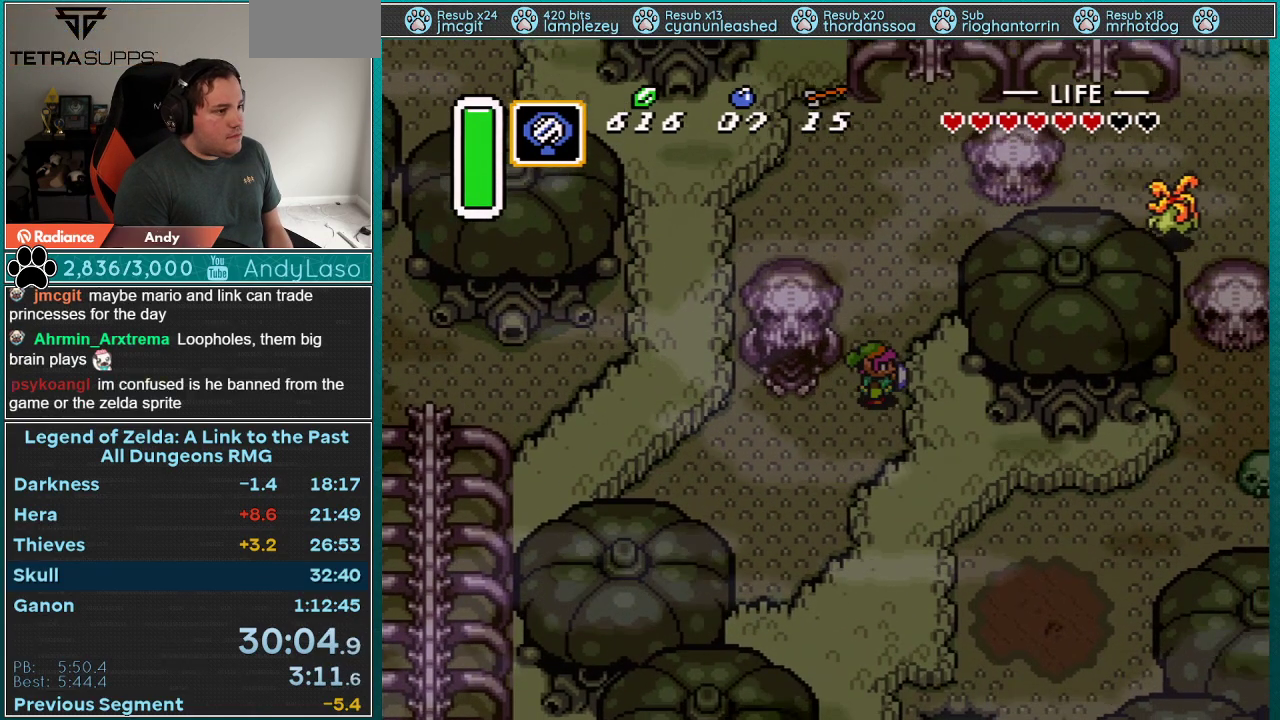
{"buttons": ["A", "DPAD_UP", "DPAD_RIGHT"], "events": [[467, "A", "down"]]}
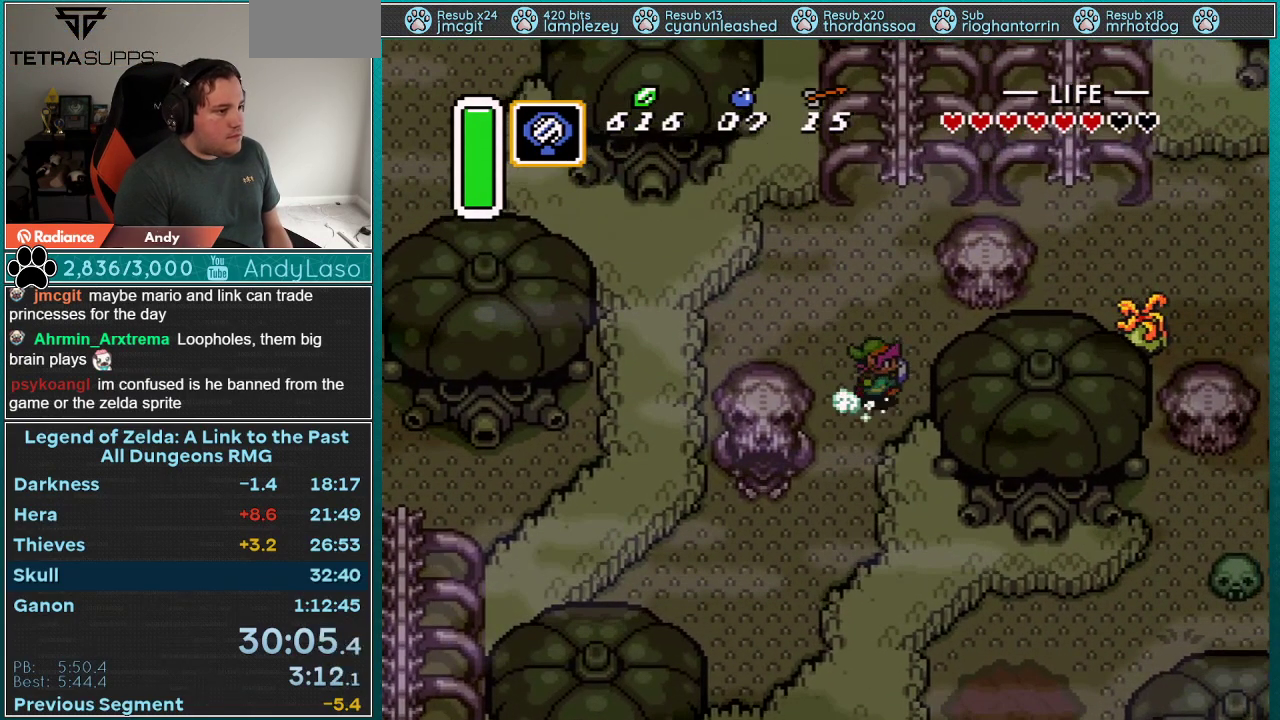
{"buttons": ["A"]}
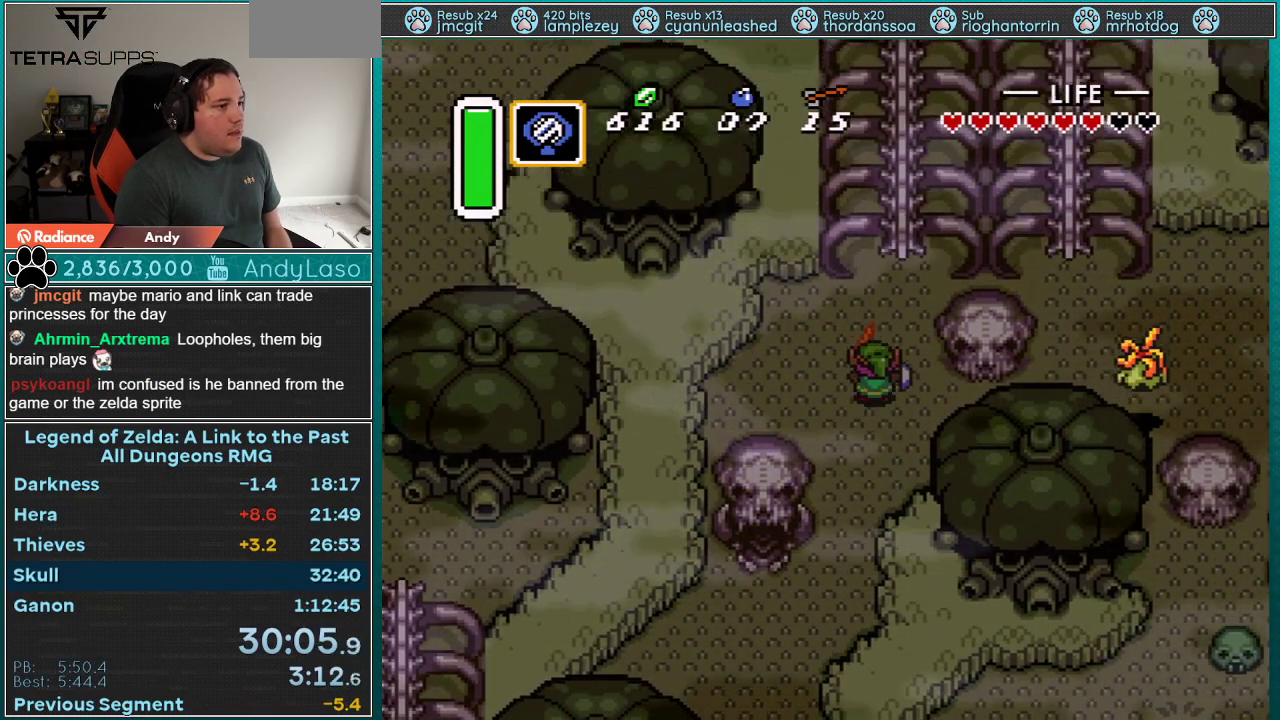
{"buttons": [], "events": [[367, "A", "up"]]}
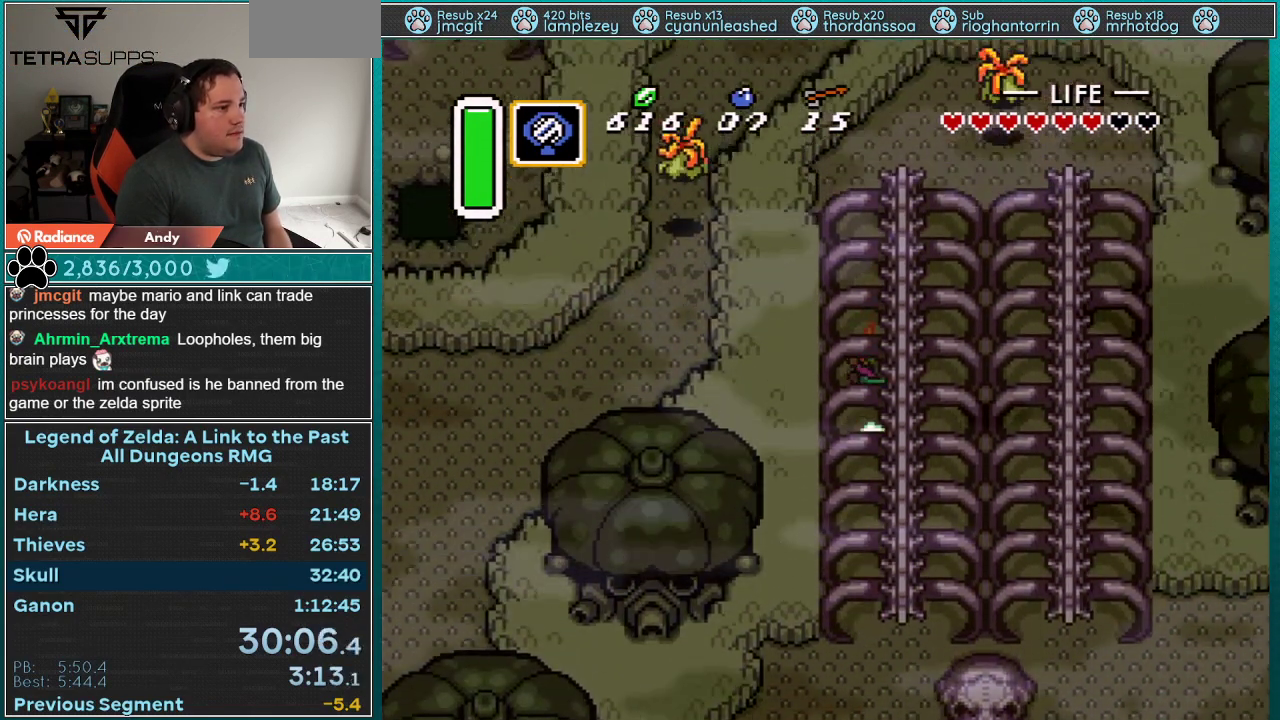
{"buttons": ["A", "DPAD_UP", "DPAD_RIGHT"], "events": [[333, "DPAD_RIGHT", "down"], [333, "DPAD_UP", "down"], [400, "A", "down"]]}
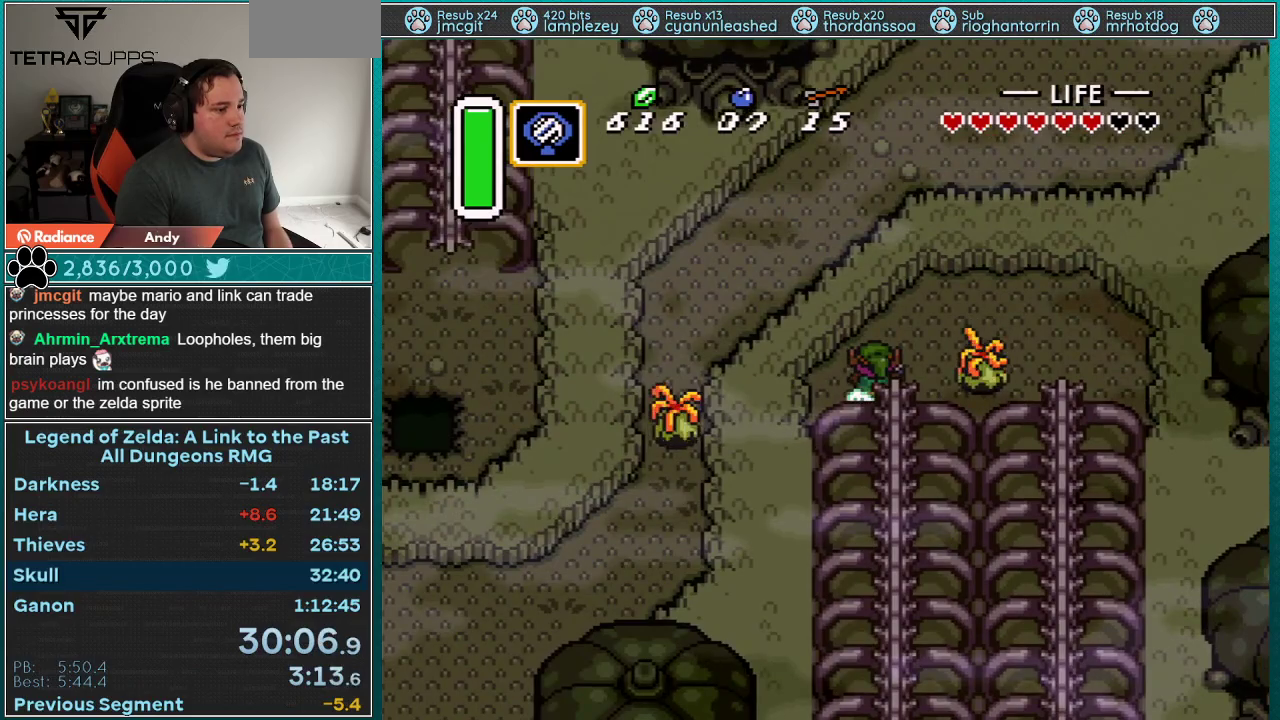
{"buttons": ["A"], "events": [[150, "DPAD_UP", "up"], [217, "DPAD_RIGHT", "up"]]}
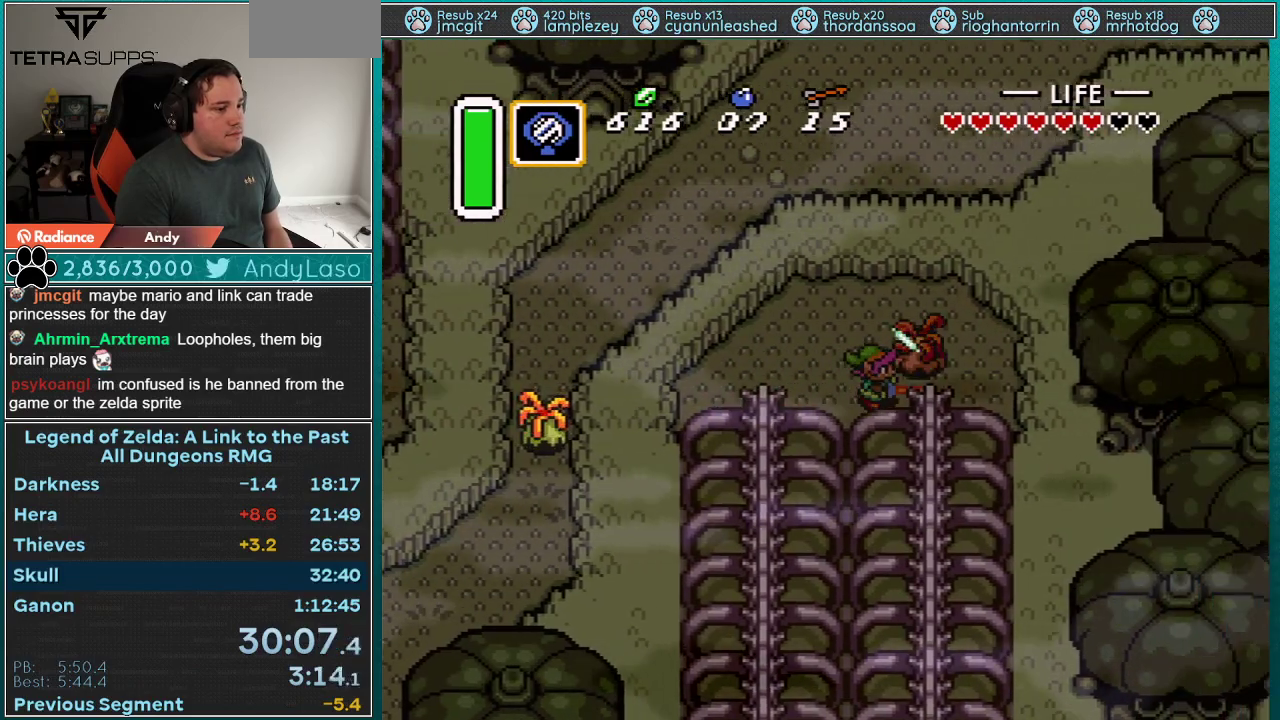
{"buttons": ["A", "DPAD_DOWN"], "events": [[33, "A", "up"], [183, "DPAD_DOWN", "down"], [183, "DPAD_RIGHT", "down"], [217, "A", "down"], [433, "DPAD_RIGHT", "up"]]}
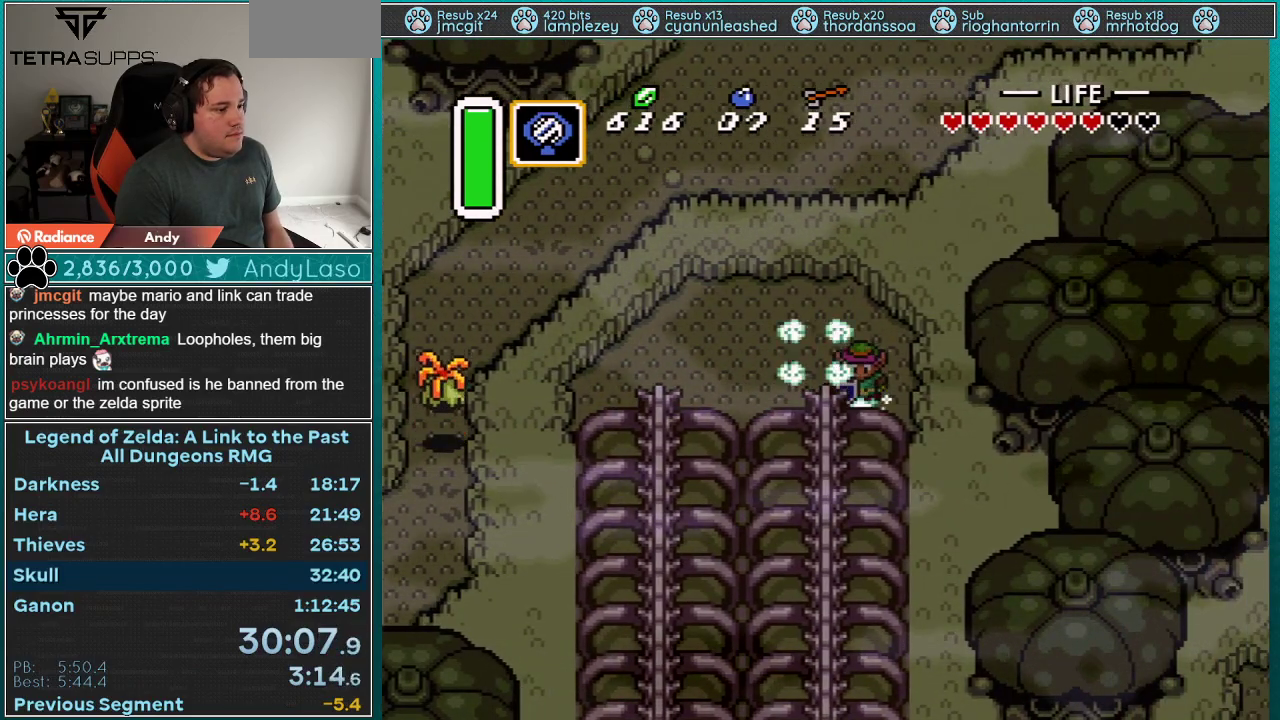
{"buttons": ["A"], "events": [[150, "DPAD_DOWN", "up"]]}